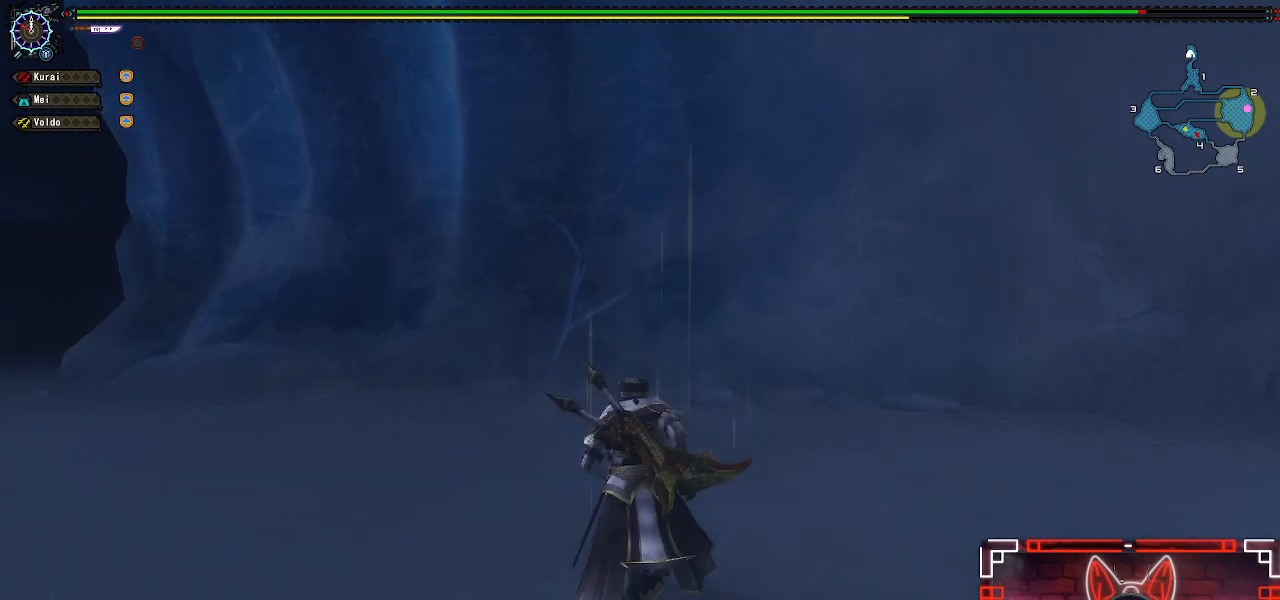
Gameplay with a controller (Xbox layout); each line is a JSON object with the inputs held at the frame after it. "events" lists button and stick changes between this image and that frame as [ms after this image, input, new state], when the widget could be followed in between.
{"buttons": ["R1"], "left_stick": "up", "right_stick": "center", "events": []}
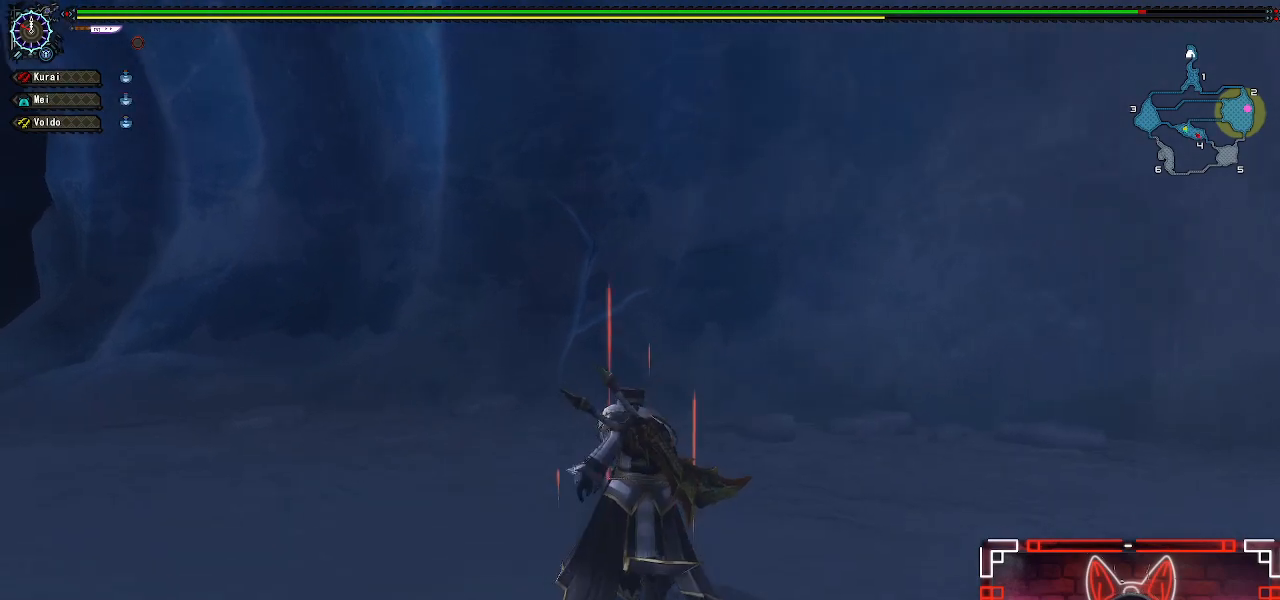
{"buttons": ["R1"], "left_stick": "up", "right_stick": "center", "events": []}
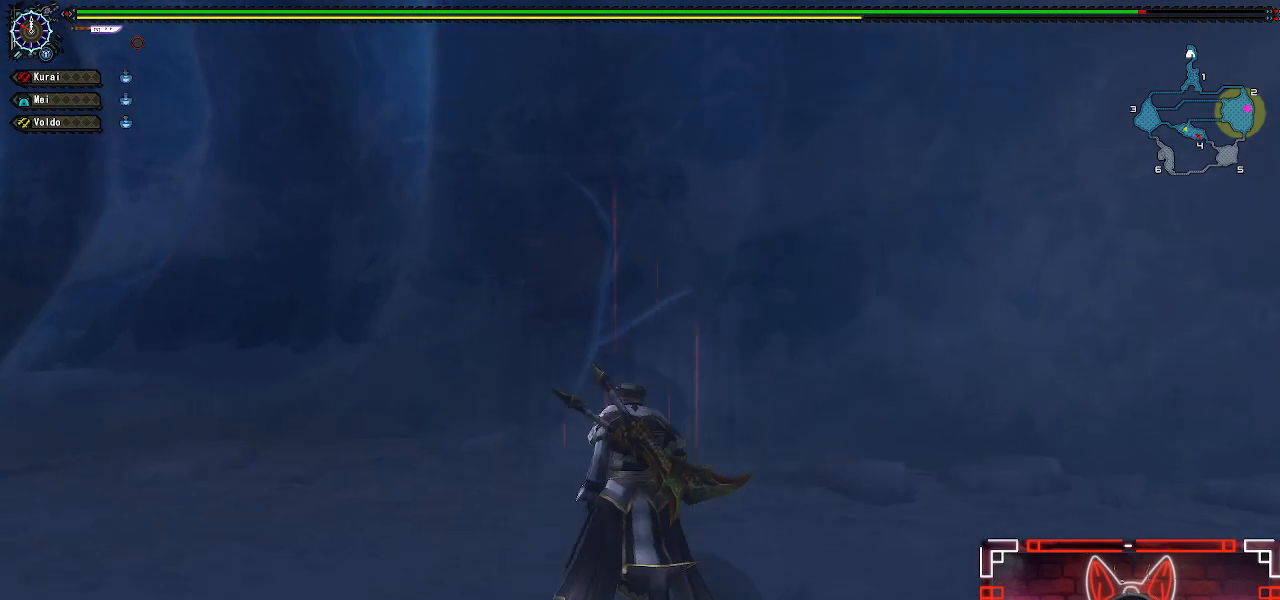
{"buttons": ["B", "R1"], "left_stick": "up", "right_stick": "center", "events": [[433, "B", "down"]]}
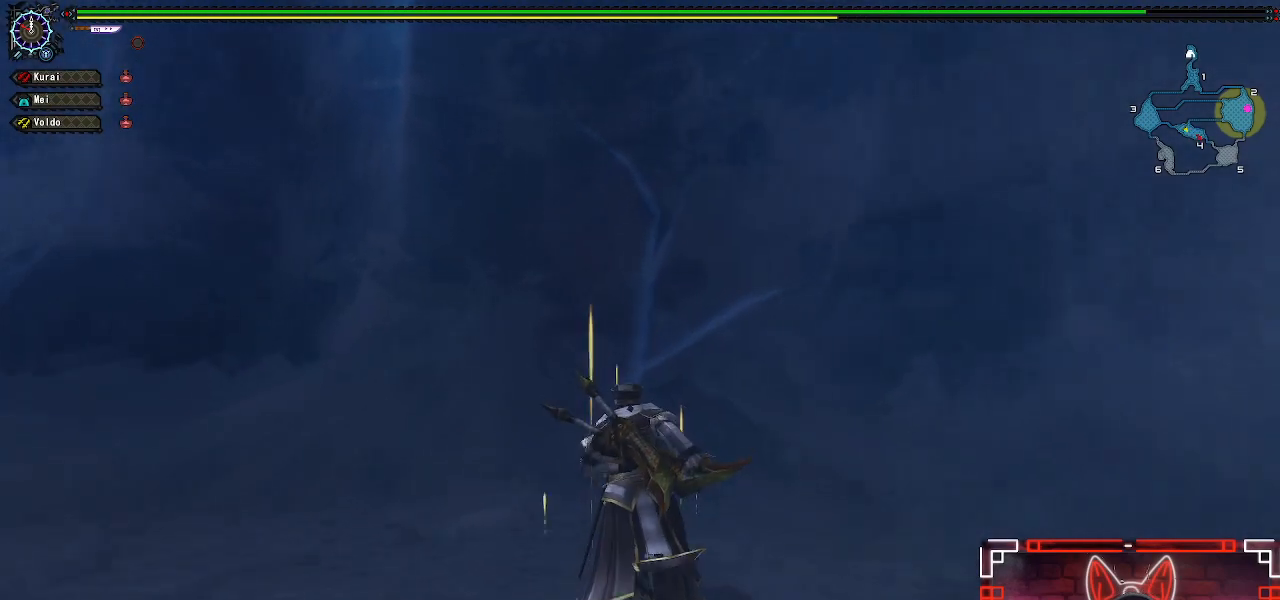
{"buttons": ["B"], "left_stick": "up", "right_stick": "center", "events": [[100, "B", "up"], [117, "R1", "up"], [183, "B", "down"], [300, "B", "up"], [383, "B", "down"]]}
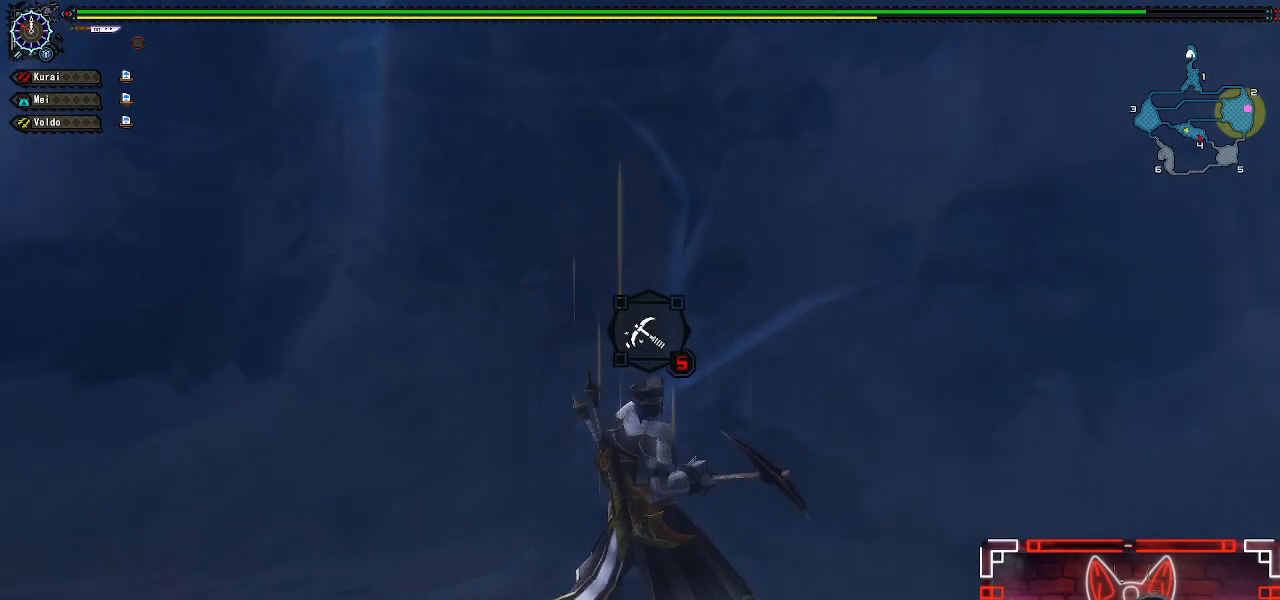
{"buttons": ["DPAD_RIGHT"], "left_stick": "center", "right_stick": "center", "events": [[17, "B", "up"], [67, "left_stick", "center"], [83, "B", "down"], [233, "B", "up"], [317, "B", "down"], [383, "DPAD_RIGHT", "down"], [467, "B", "up"]]}
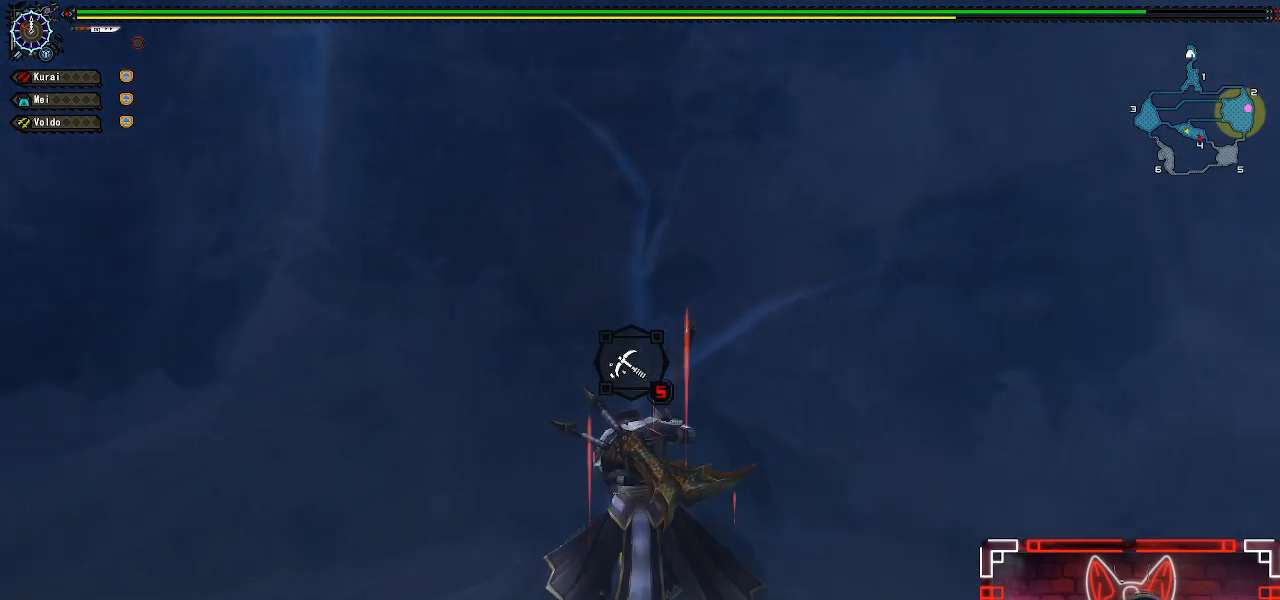
{"buttons": ["B", "DPAD_RIGHT"], "left_stick": "center", "right_stick": "center", "events": [[67, "B", "down"], [183, "DPAD_RIGHT", "up"], [200, "B", "up"], [283, "B", "down"], [400, "B", "up"], [400, "DPAD_RIGHT", "down"], [500, "B", "down"]]}
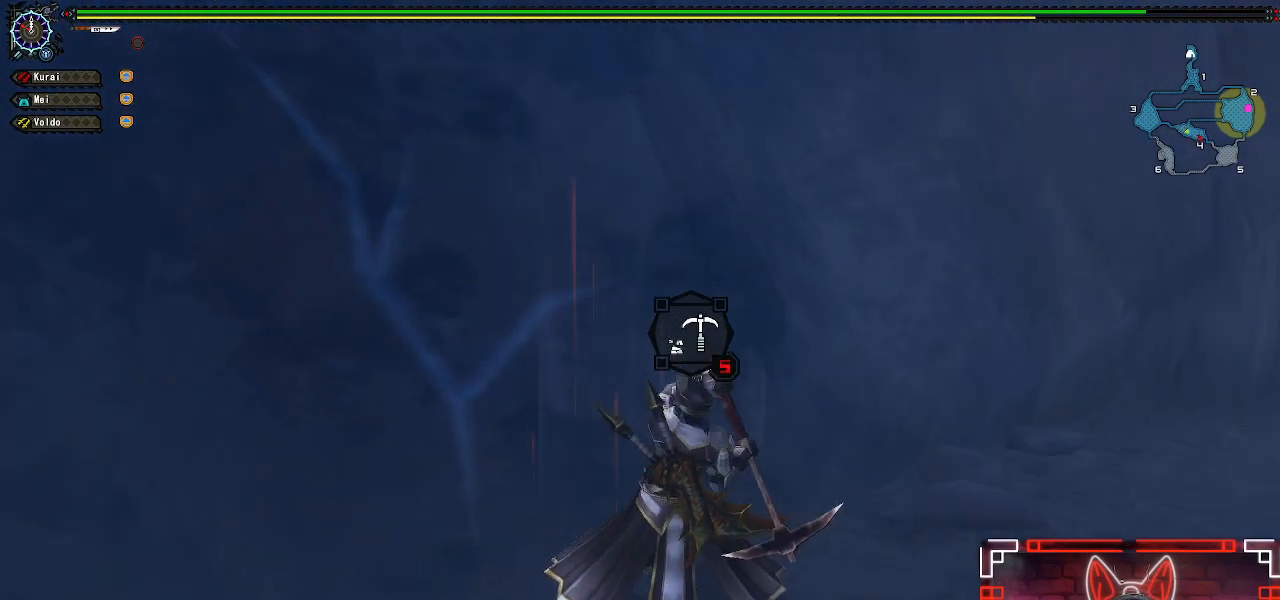
{"buttons": ["B"], "left_stick": "center", "right_stick": "center", "events": [[17, "DPAD_RIGHT", "up"], [117, "B", "up"], [200, "B", "down"], [333, "B", "up"], [417, "B", "down"]]}
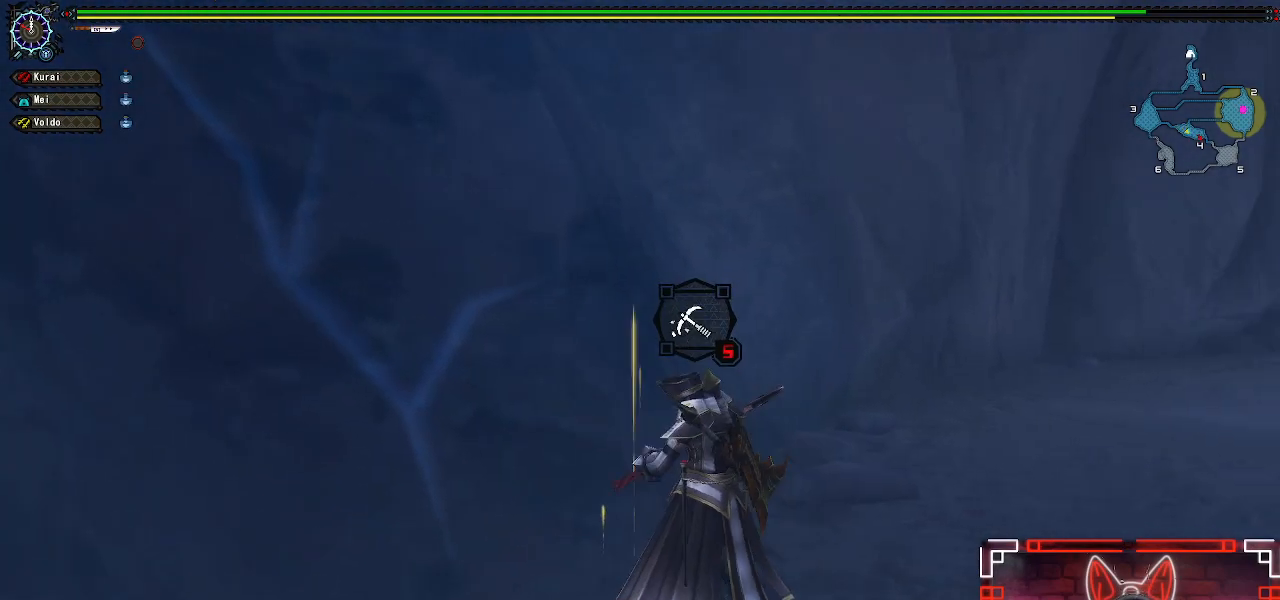
{"buttons": ["B"], "left_stick": "center", "right_stick": "center", "events": [[33, "B", "up"], [117, "B", "down"], [200, "B", "up"], [283, "B", "down"], [400, "B", "up"], [483, "B", "down"]]}
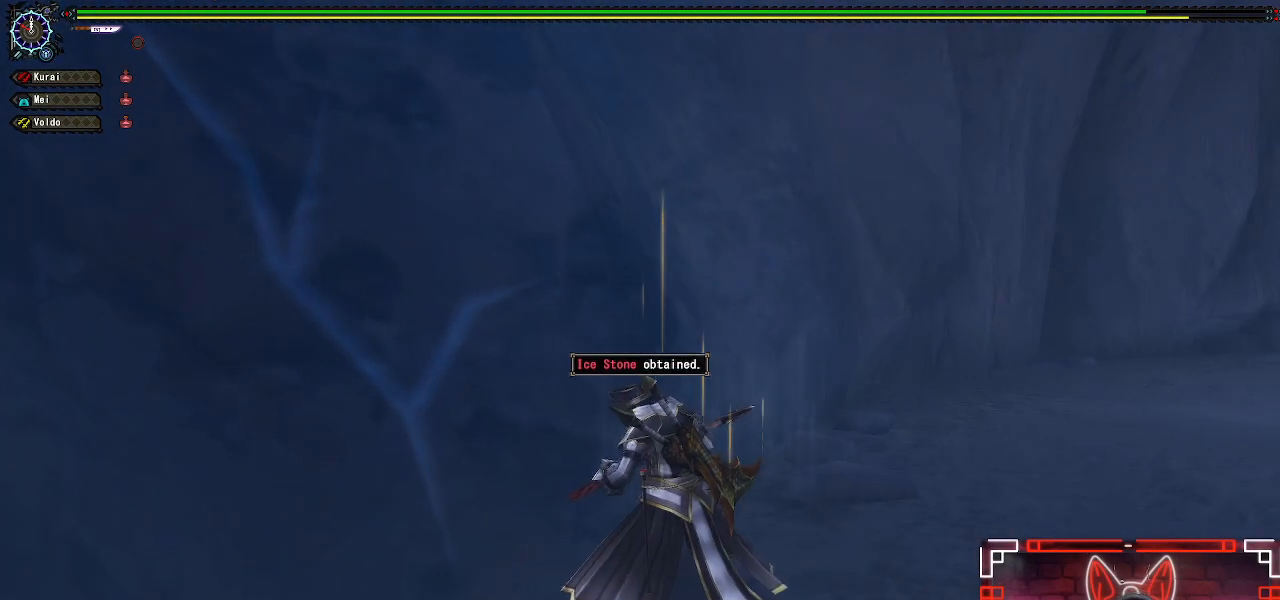
{"buttons": [], "left_stick": "center", "right_stick": "center", "events": [[83, "B", "up"], [183, "B", "down"], [283, "B", "up"], [367, "B", "down"], [483, "B", "up"]]}
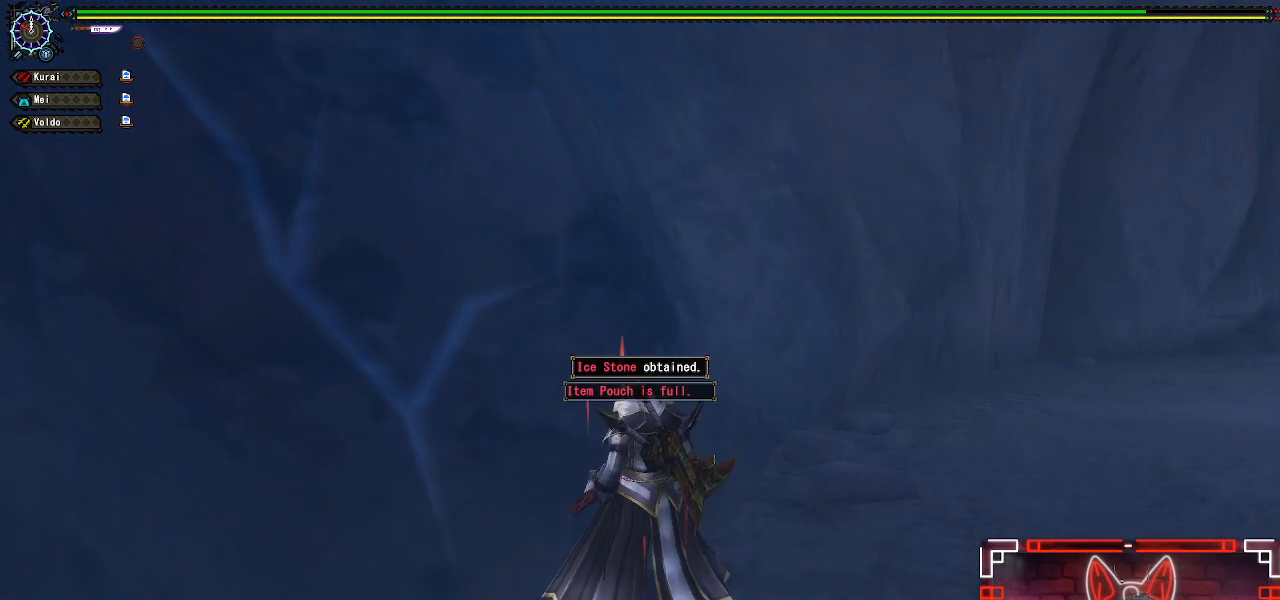
{"buttons": [], "left_stick": "center", "right_stick": "center", "events": []}
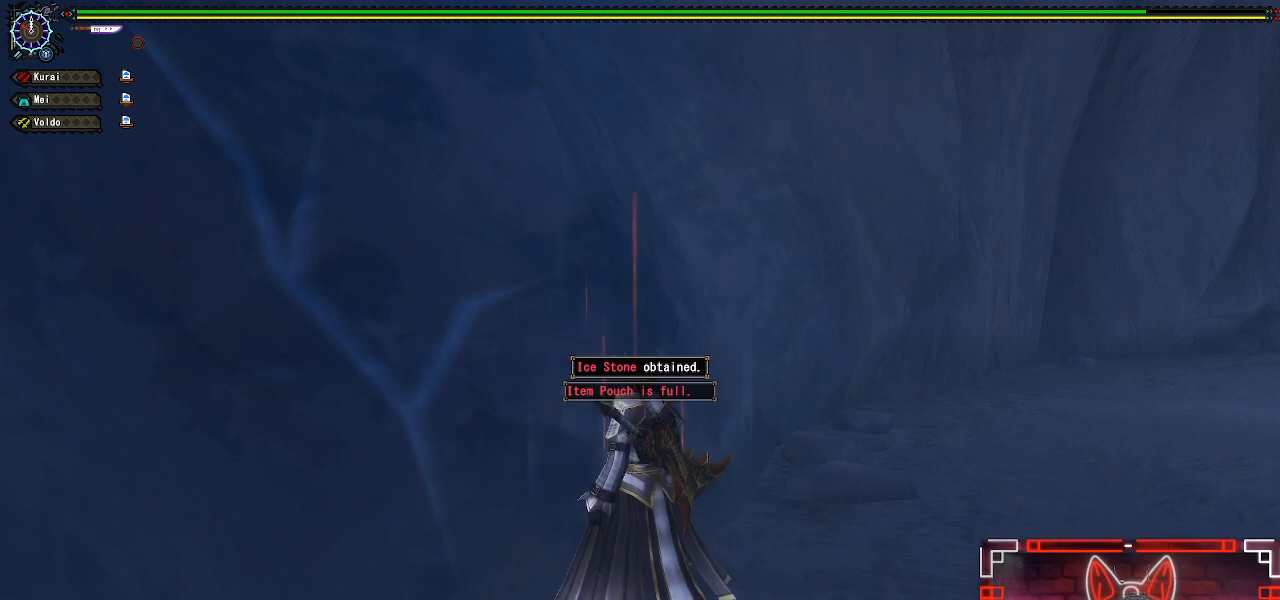
{"buttons": [], "left_stick": "center", "right_stick": "center", "events": []}
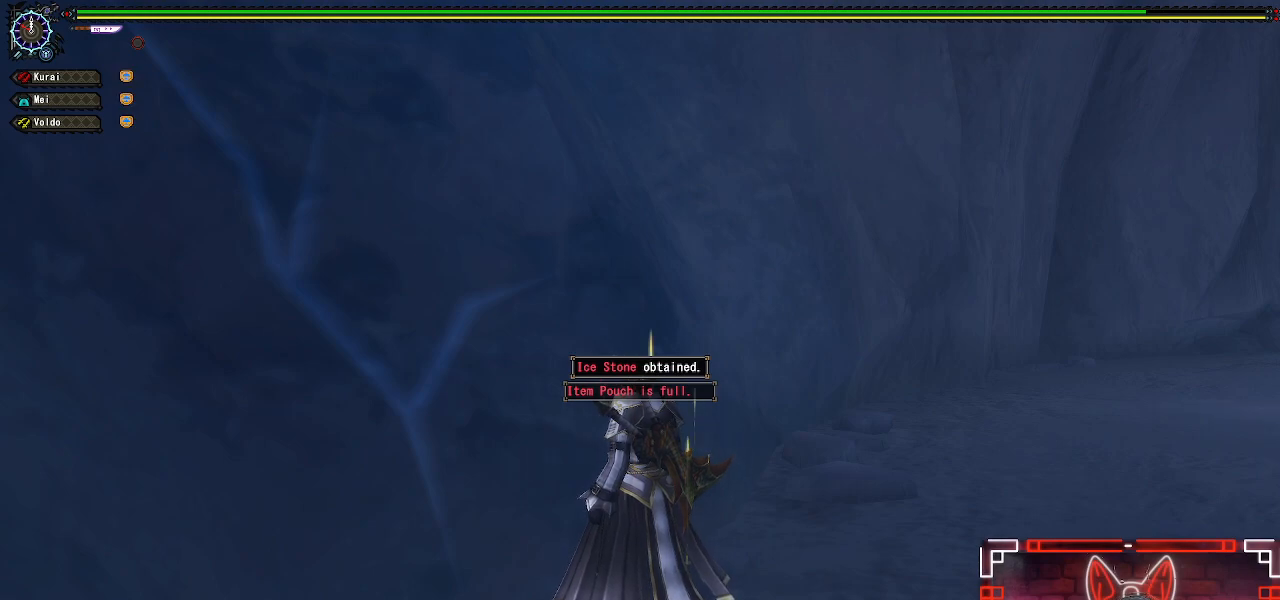
{"buttons": [], "left_stick": "center", "right_stick": "center", "events": []}
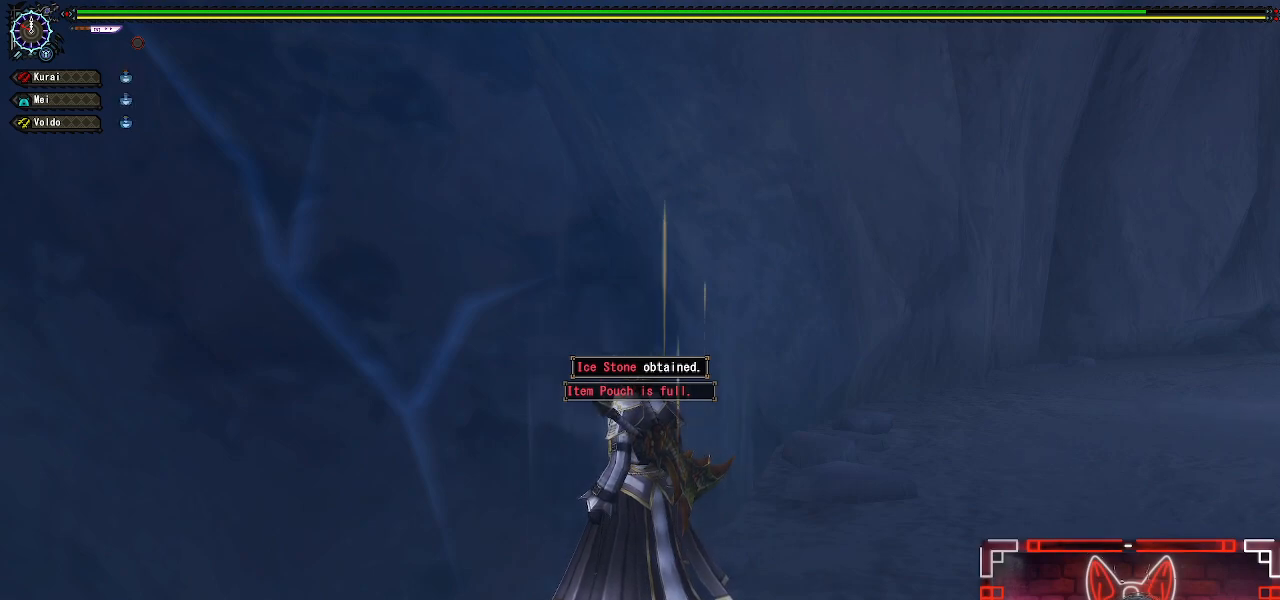
{"buttons": ["B"], "left_stick": "center", "right_stick": "center", "events": [[383, "B", "down"]]}
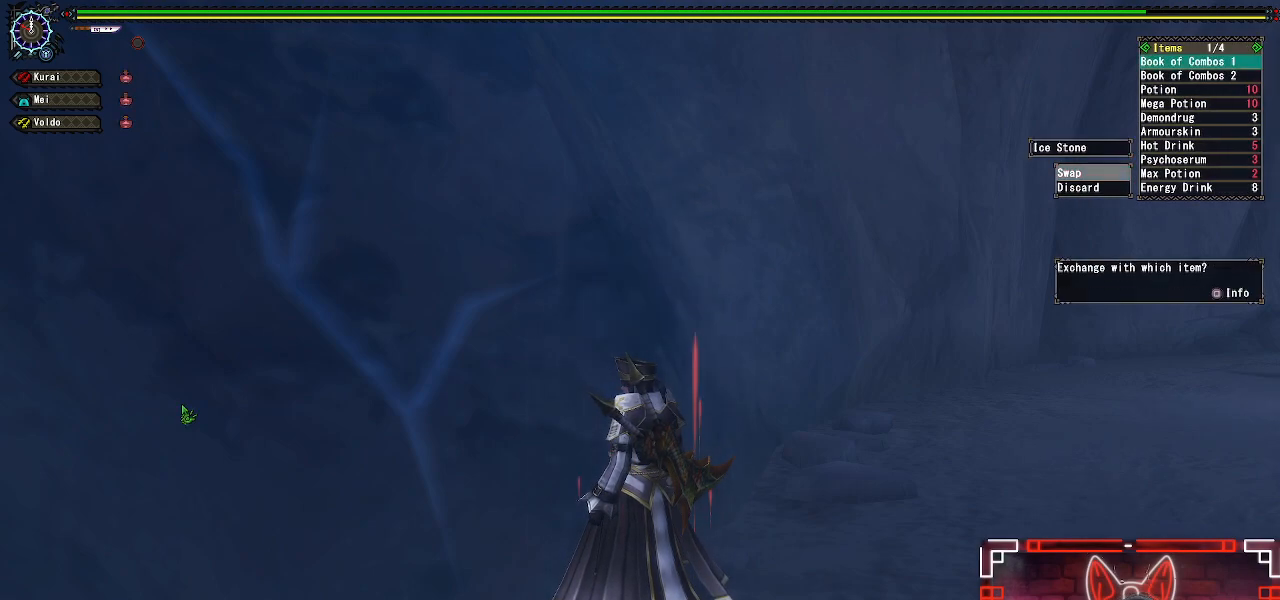
{"buttons": ["DPAD_LEFT"], "left_stick": "center", "right_stick": "center", "events": [[67, "B", "up"], [400, "DPAD_LEFT", "down"]]}
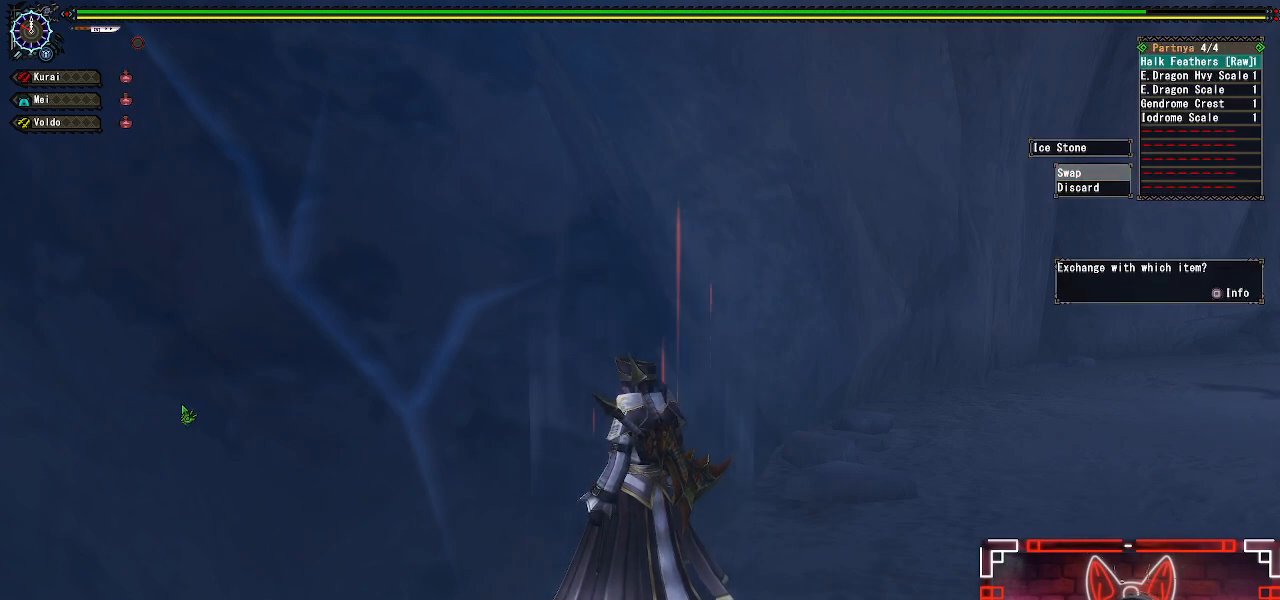
{"buttons": [], "left_stick": "center", "right_stick": "center", "events": [[33, "DPAD_LEFT", "up"]]}
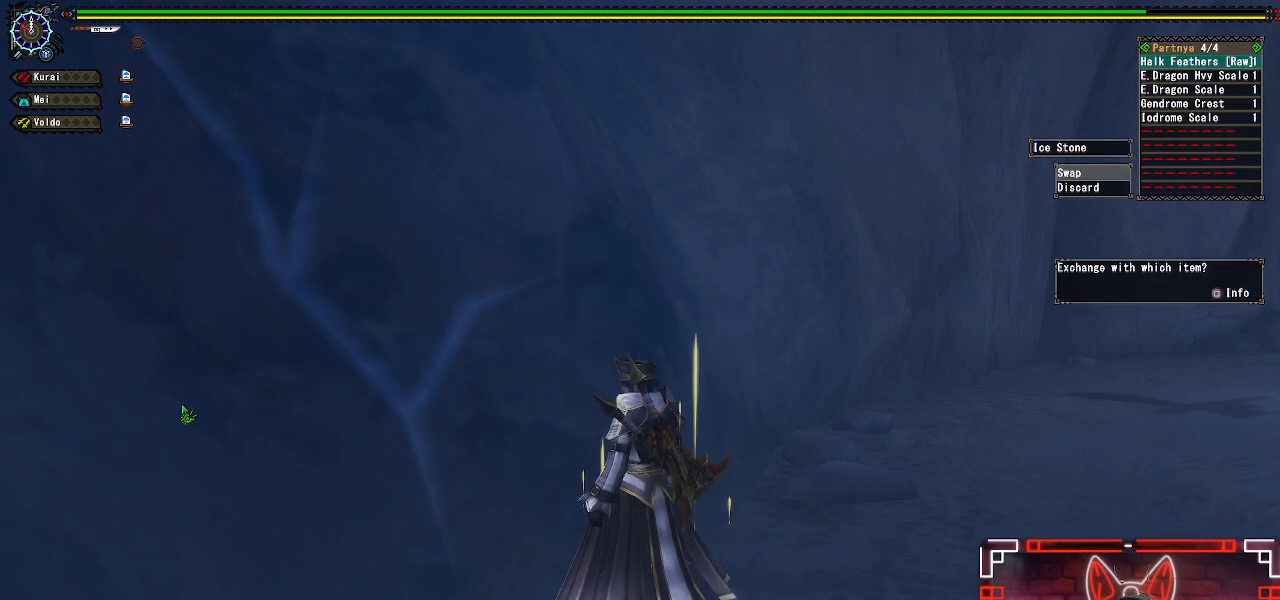
{"buttons": [], "left_stick": "center", "right_stick": "center", "events": []}
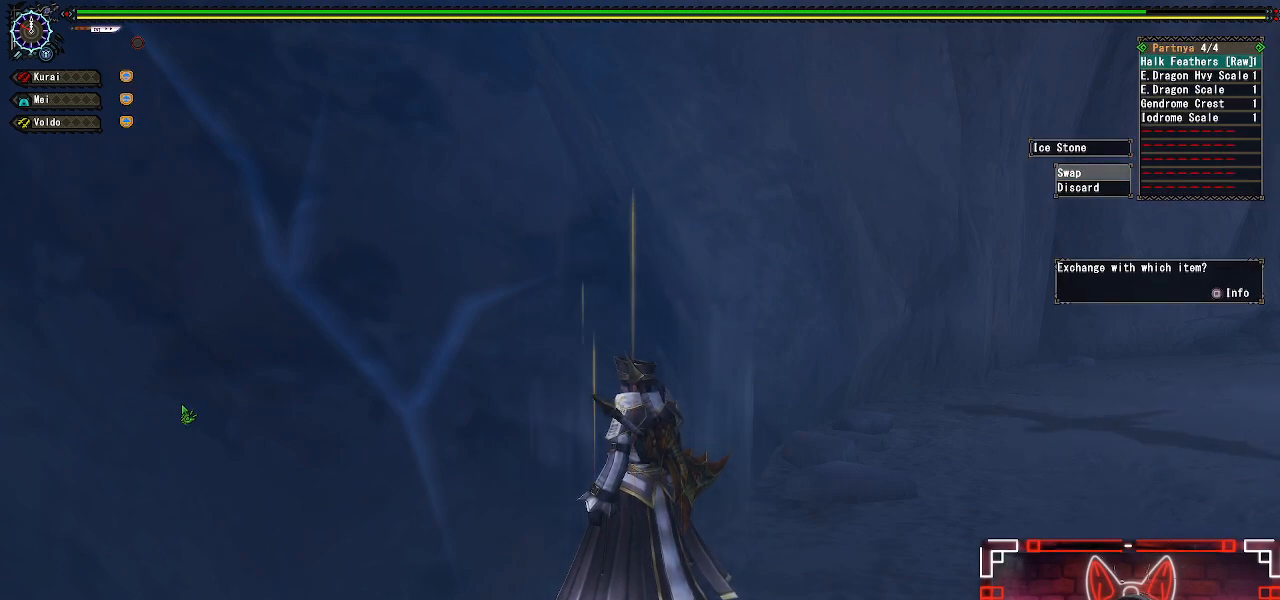
{"buttons": [], "left_stick": "center", "right_stick": "center", "events": [[150, "DPAD_LEFT", "down"], [300, "DPAD_LEFT", "up"]]}
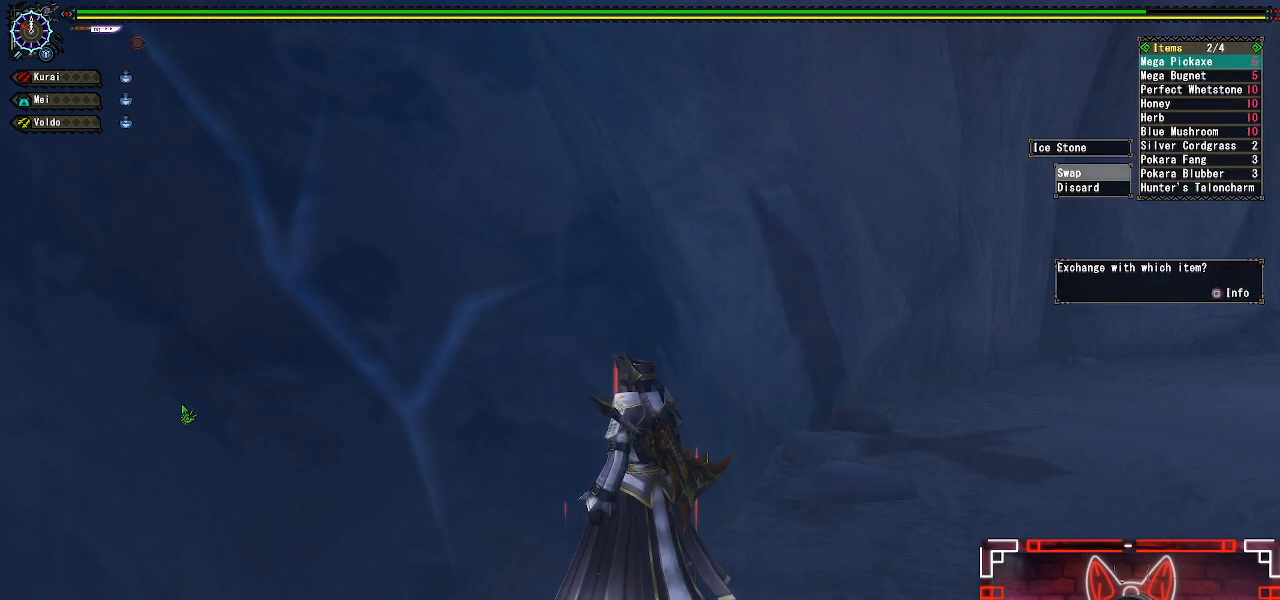
{"buttons": ["DPAD_DOWN"], "left_stick": "center", "right_stick": "center", "events": [[150, "DPAD_DOWN", "down"]]}
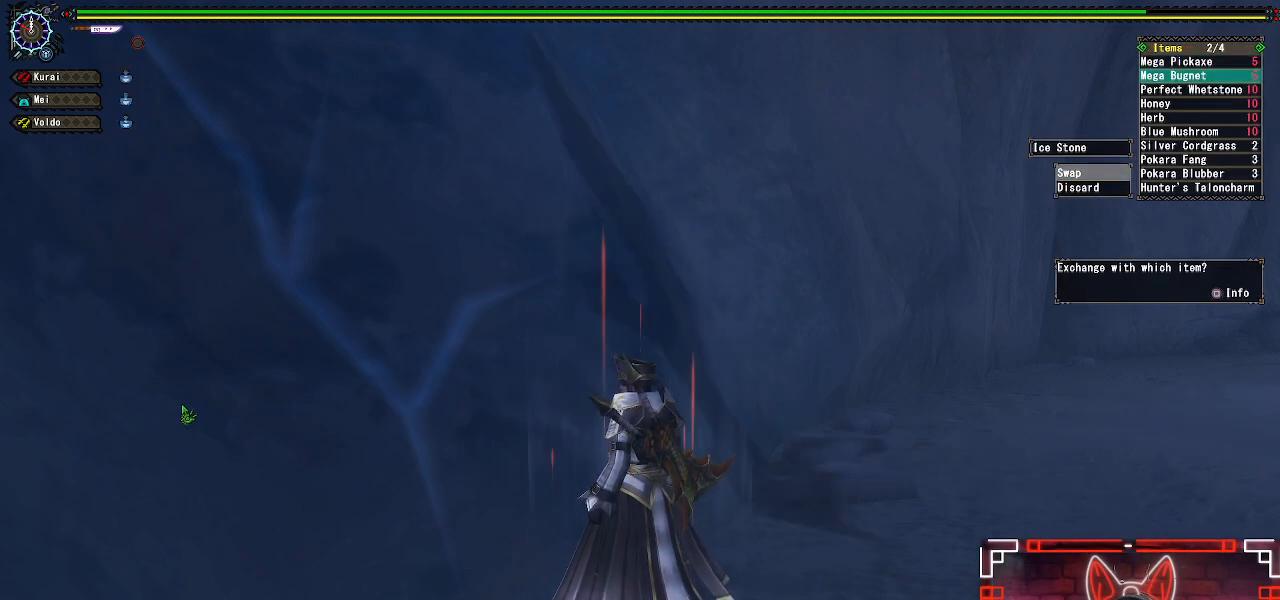
{"buttons": ["DPAD_DOWN"], "left_stick": "center", "right_stick": "center", "events": []}
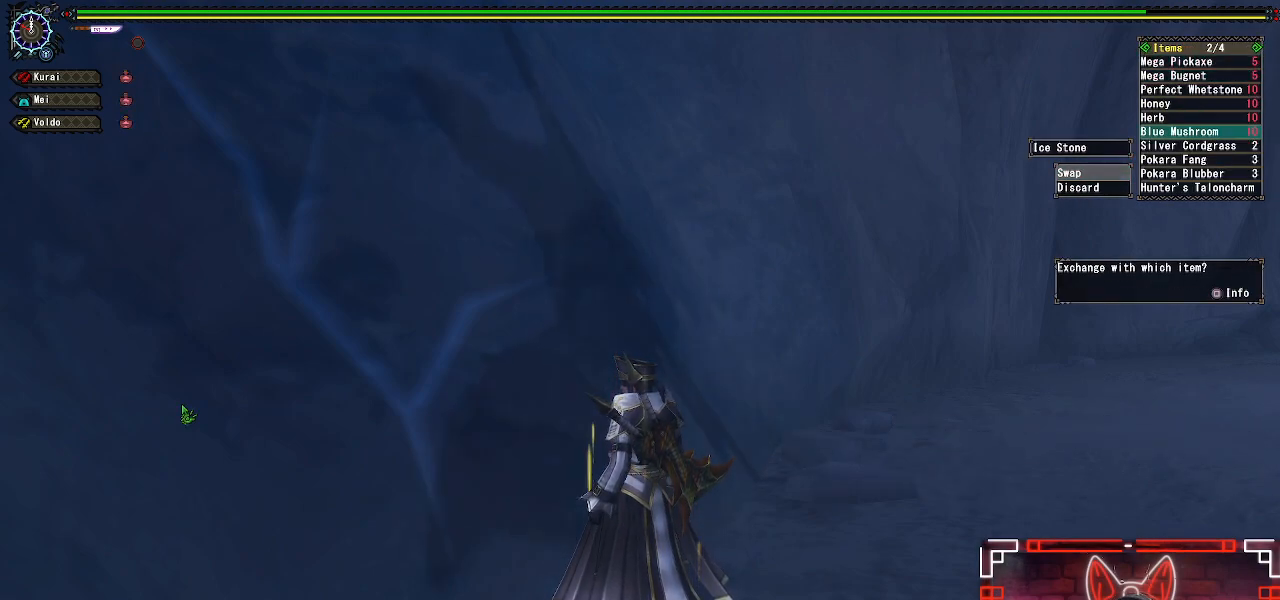
{"buttons": [], "left_stick": "center", "right_stick": "center", "events": [[150, "DPAD_DOWN", "up"], [350, "DPAD_DOWN", "down"], [450, "DPAD_DOWN", "up"]]}
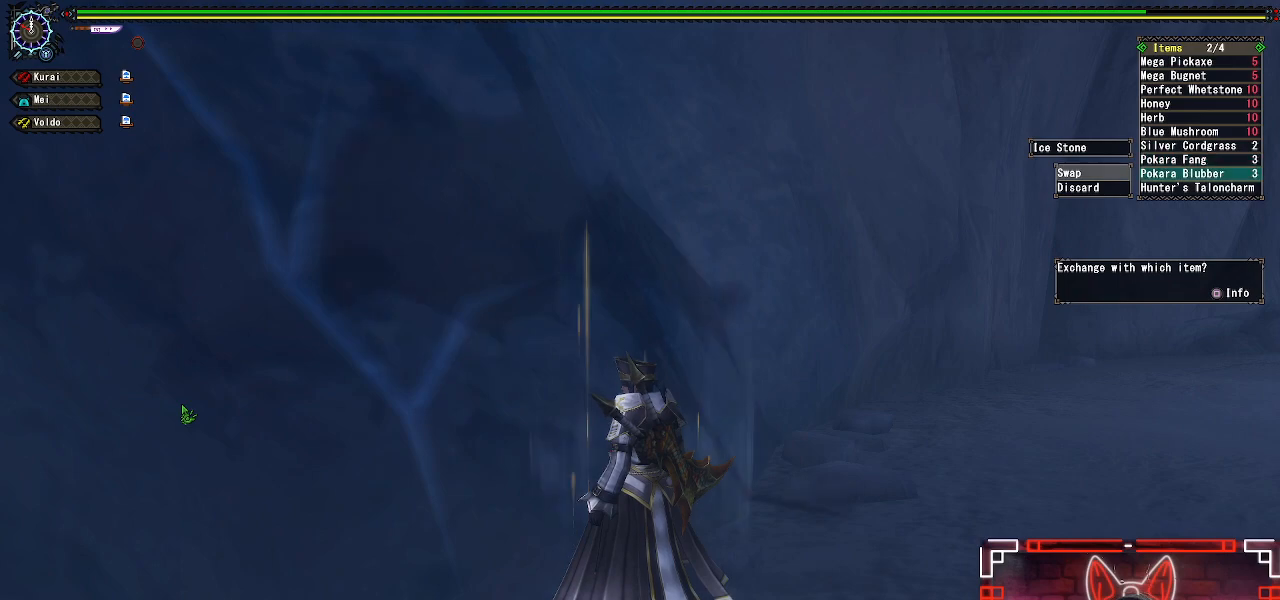
{"buttons": [], "left_stick": "center", "right_stick": "center", "events": []}
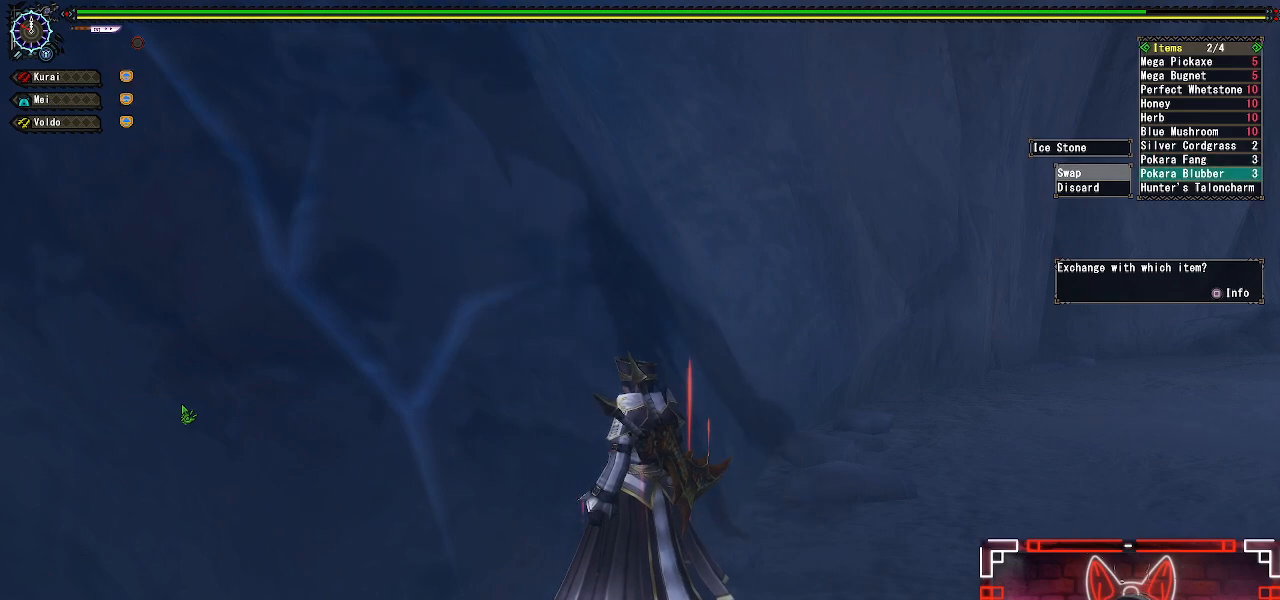
{"buttons": ["DPAD_LEFT"], "left_stick": "center", "right_stick": "center", "events": [[383, "DPAD_LEFT", "down"]]}
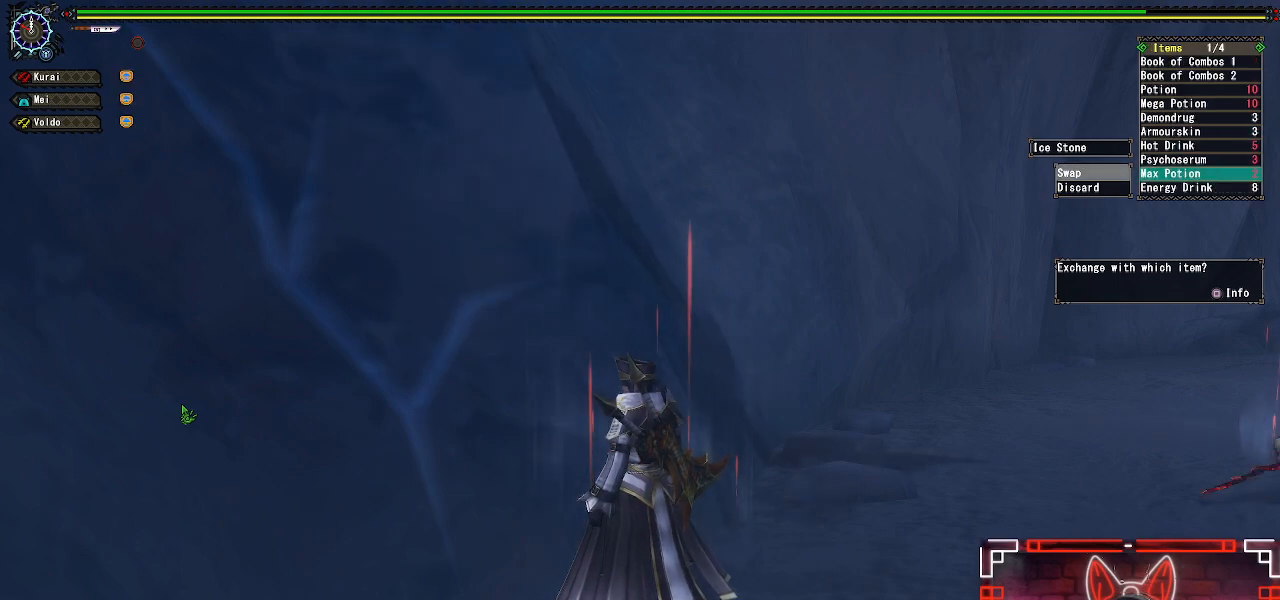
{"buttons": [], "left_stick": "center", "right_stick": "center", "events": [[17, "DPAD_LEFT", "up"]]}
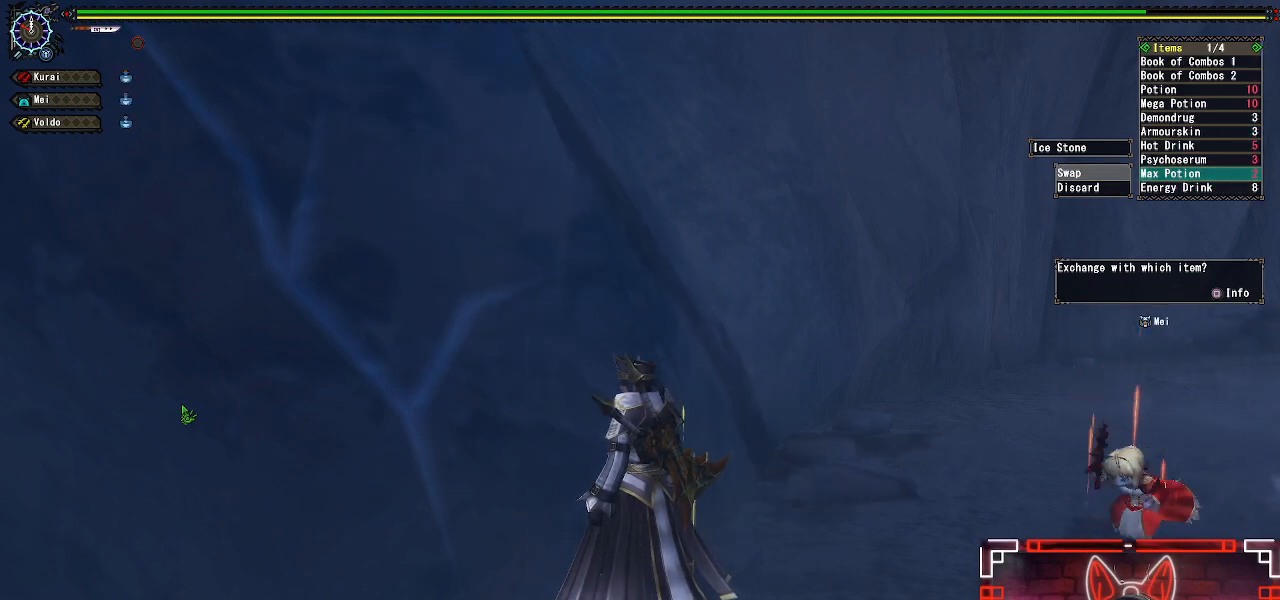
{"buttons": [], "left_stick": "center", "right_stick": "center", "events": []}